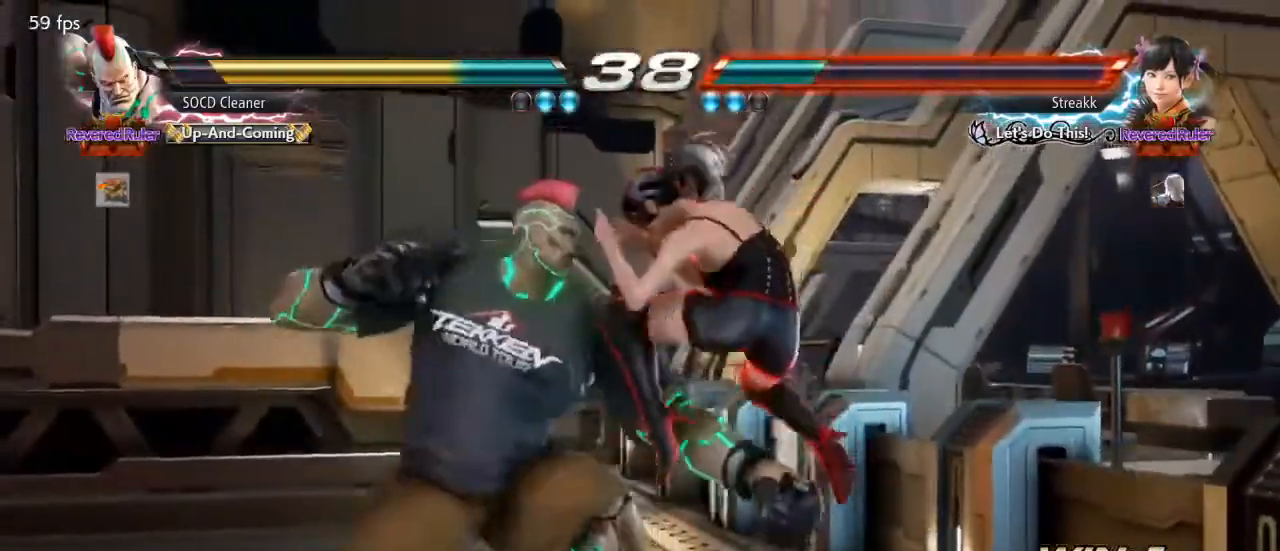
Gameplay with a controller (arcade stick); each line is a JSON object with the inputs held at the frame after it. "events" lists button and stick changes between this image and that frame as [ms after this image, input, new state], when the widget could be followed in between. Not read: L3 R3 other_buttons.
{"buttons": ["DPAD_LEFT"], "events": [[67, "DPAD_LEFT", "up"], [200, "DPAD_LEFT", "down"]]}
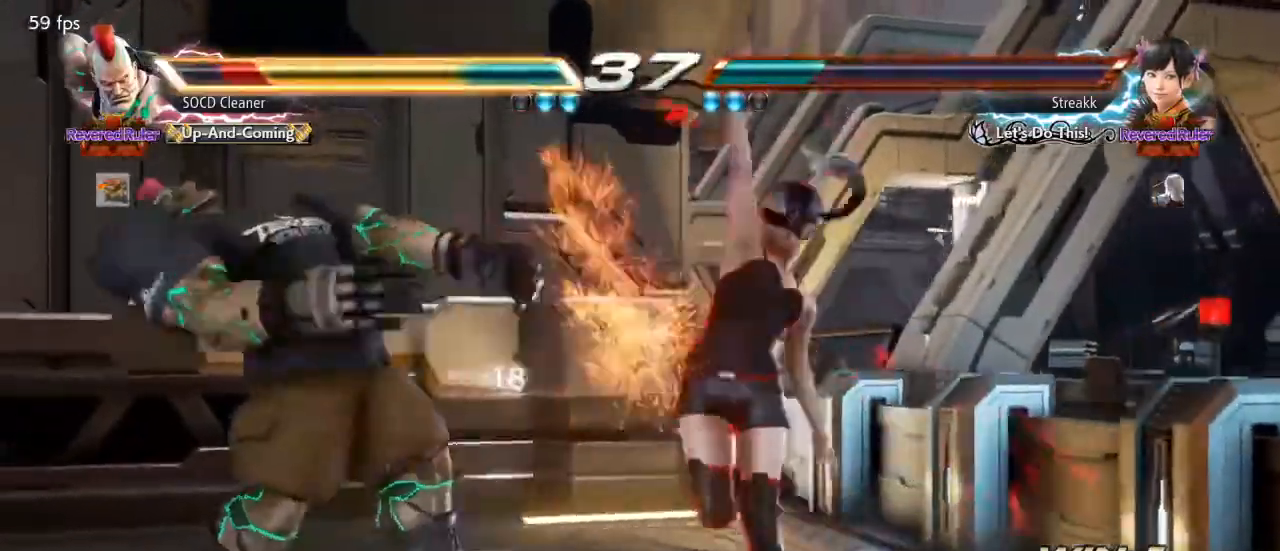
{"buttons": ["DPAD_LEFT"], "events": [[167, "DPAD_LEFT", "up"], [233, "DPAD_LEFT", "down"], [267, "TRIANGLE", "down"], [300, "TRIANGLE", "up"]]}
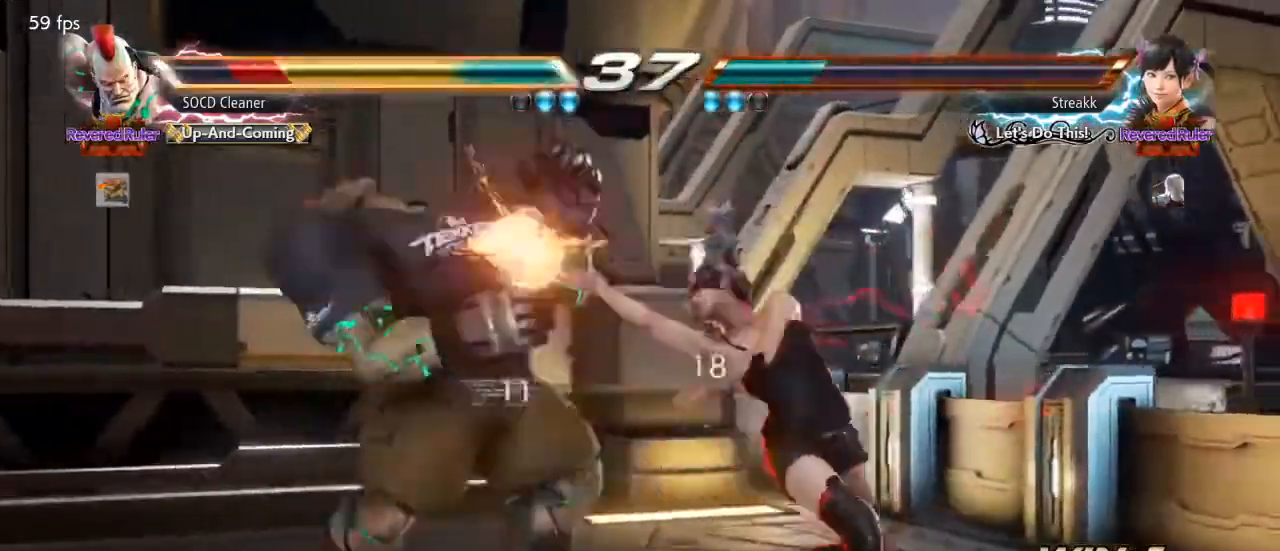
{"buttons": ["DPAD_LEFT"], "events": []}
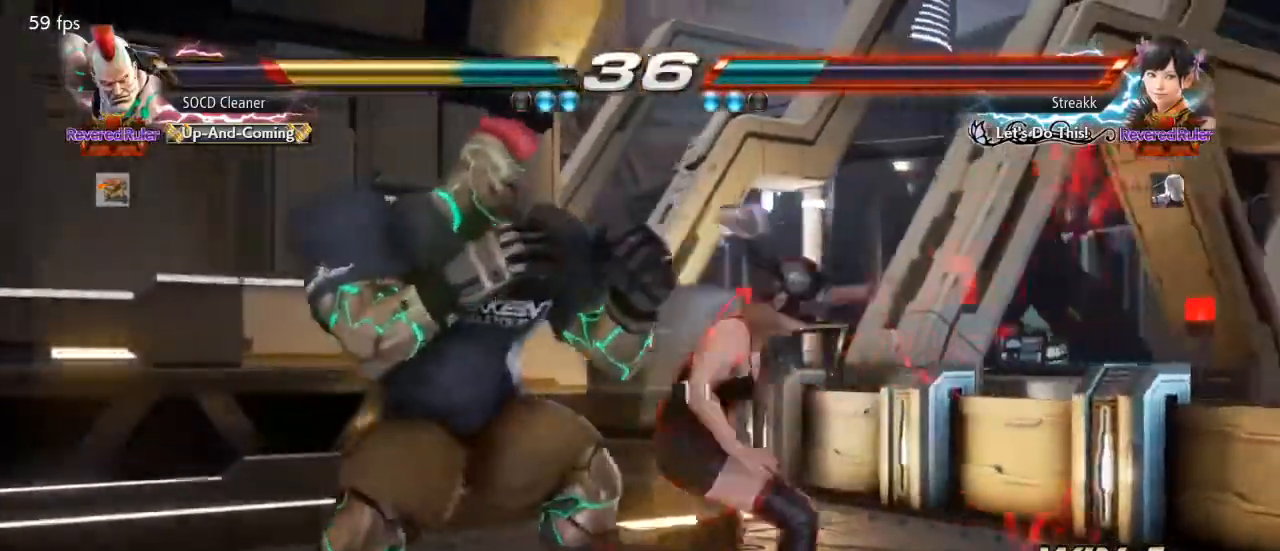
{"buttons": ["DPAD_DOWN", "DPAD_LEFT"], "events": [[233, "DPAD_DOWN", "down"]]}
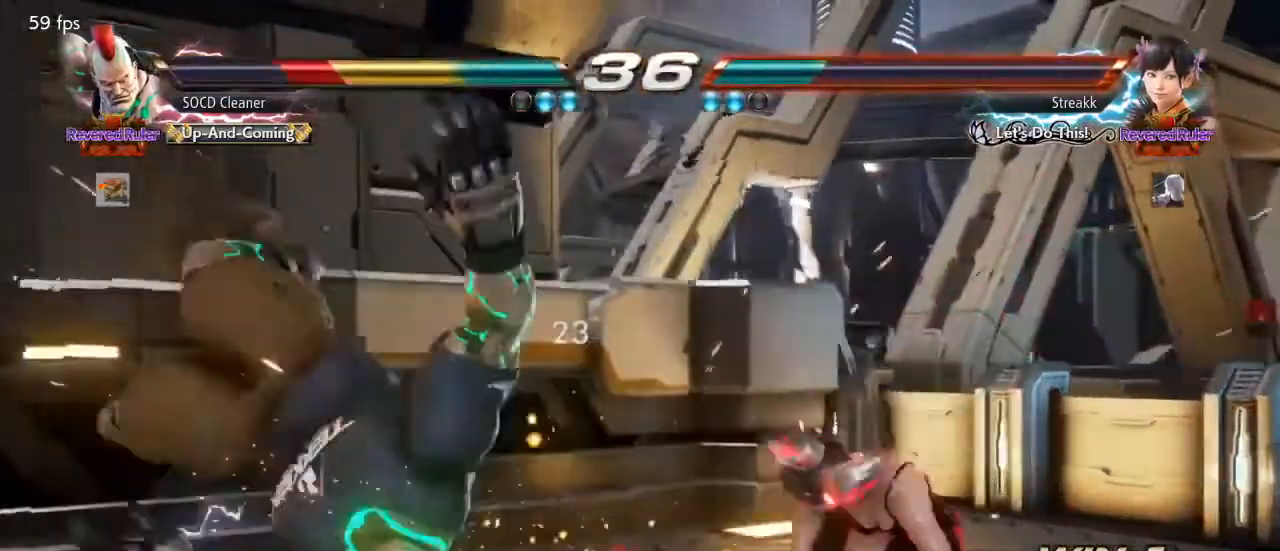
{"buttons": [], "events": [[33, "DPAD_DOWN", "up"], [33, "DPAD_LEFT", "up"]]}
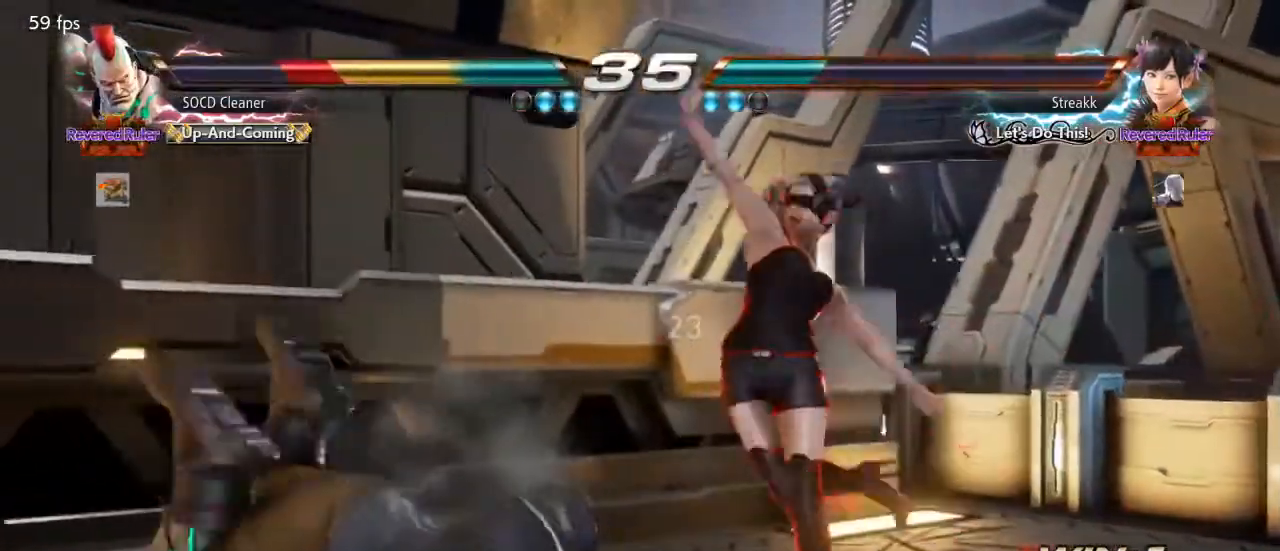
{"buttons": ["DPAD_DOWN", "DPAD_LEFT"], "events": [[367, "DPAD_DOWN", "down"], [367, "DPAD_LEFT", "down"]]}
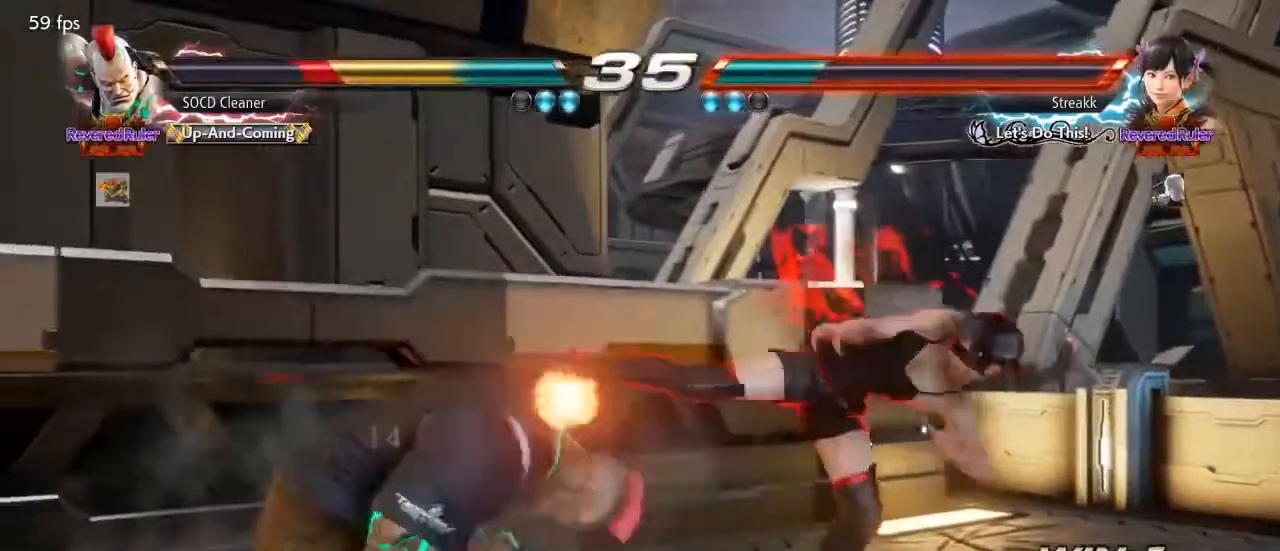
{"buttons": ["CROSS", "CIRCLE", "DPAD_DOWN", "DPAD_LEFT"], "events": [[100, "DPAD_DOWN", "up"], [333, "DPAD_LEFT", "up"], [400, "DPAD_LEFT", "down"], [433, "DPAD_DOWN", "down"], [467, "CIRCLE", "down"], [467, "CROSS", "down"]]}
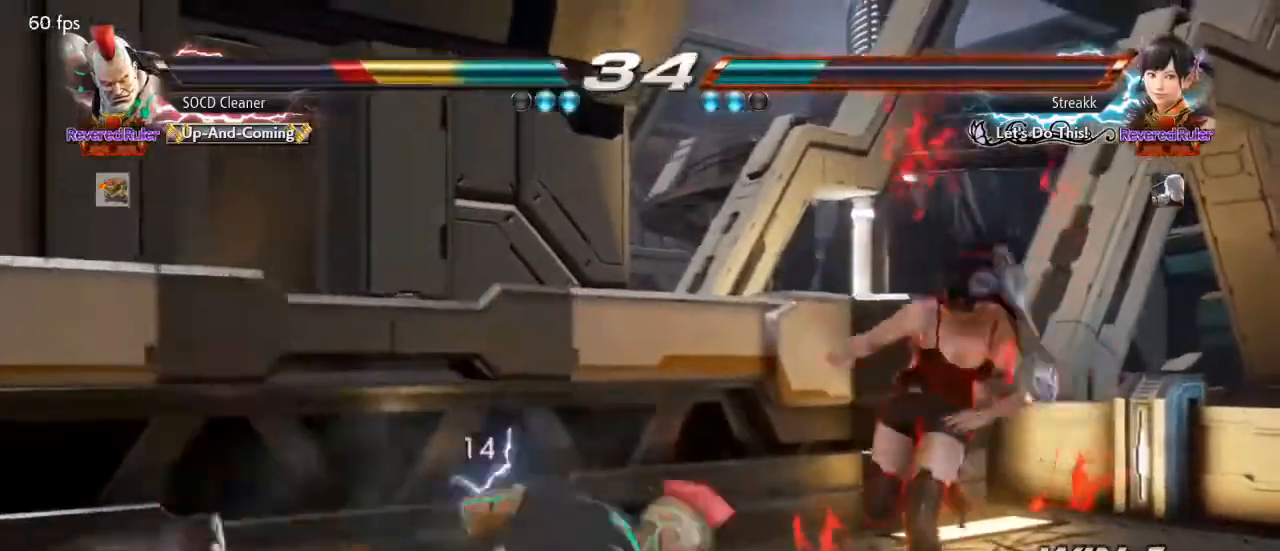
{"buttons": ["DPAD_LEFT"], "events": [[300, "DPAD_LEFT", "up"], [333, "CROSS", "up"], [333, "DPAD_DOWN", "up"], [367, "CIRCLE", "up"], [400, "DPAD_LEFT", "down"]]}
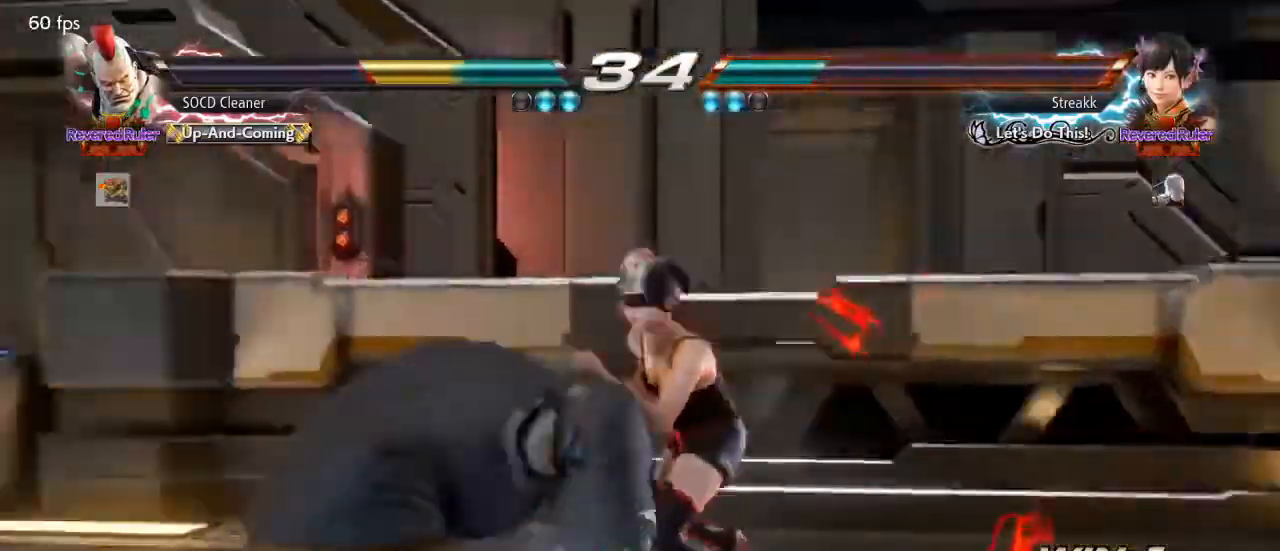
{"buttons": ["DPAD_LEFT"], "events": [[333, "DPAD_DOWN", "down"], [500, "DPAD_DOWN", "up"]]}
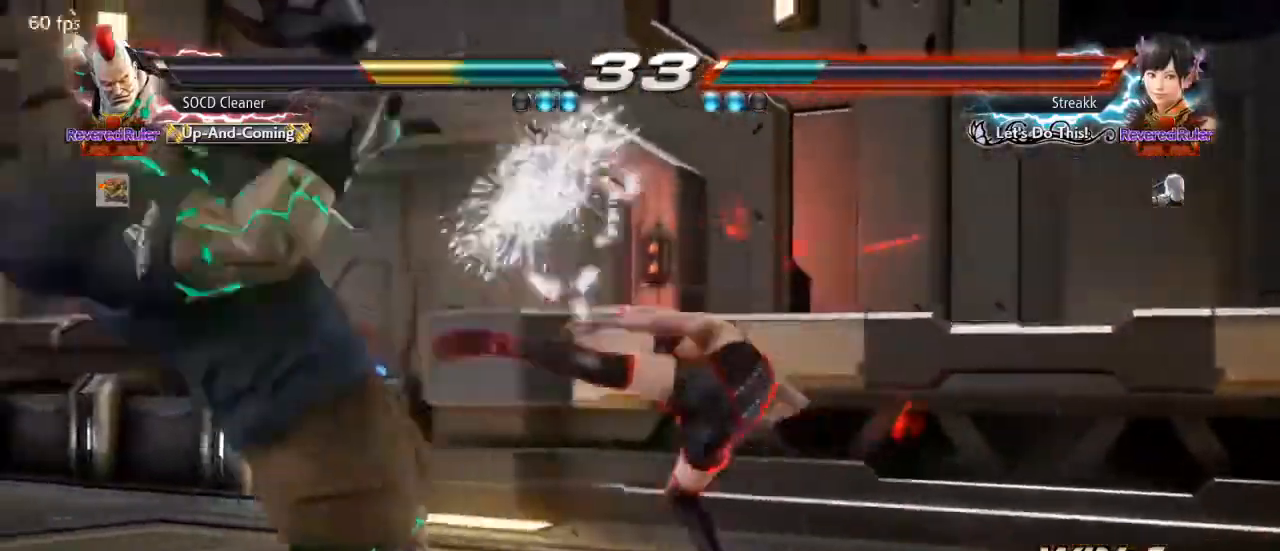
{"buttons": ["DPAD_LEFT"], "events": [[200, "DPAD_LEFT", "up"], [267, "DPAD_LEFT", "down"]]}
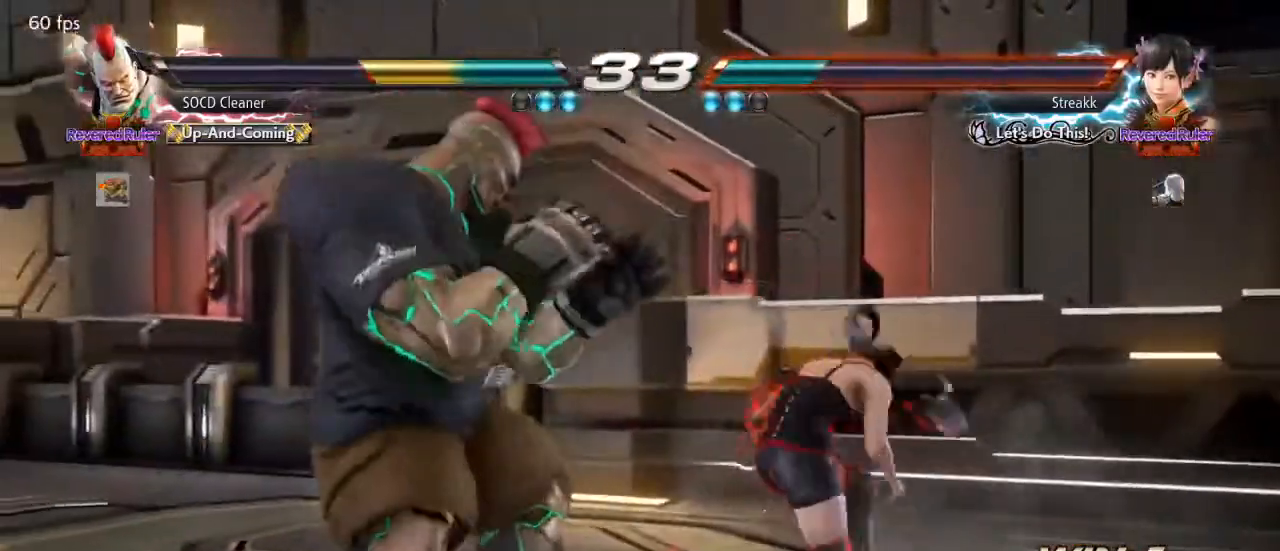
{"buttons": ["DPAD_LEFT"], "events": []}
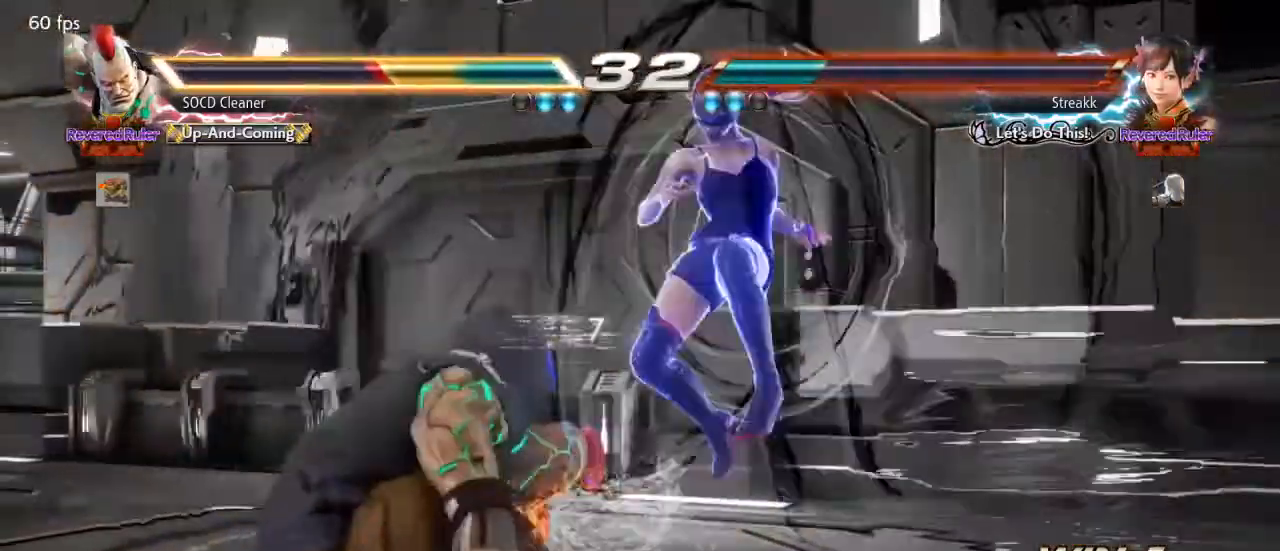
{"buttons": ["CROSS", "CIRCLE"], "events": [[433, "DPAD_LEFT", "up"], [500, "CIRCLE", "down"], [500, "CROSS", "down"]]}
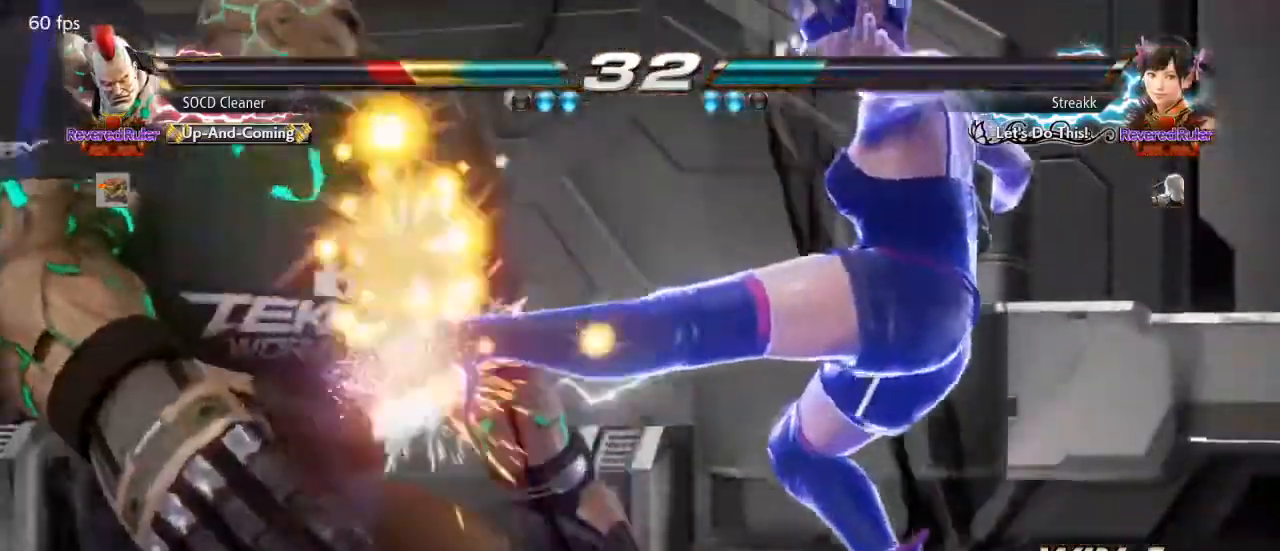
{"buttons": ["CROSS"], "events": [[233, "CROSS", "up"], [267, "CIRCLE", "up"], [333, "CROSS", "down"]]}
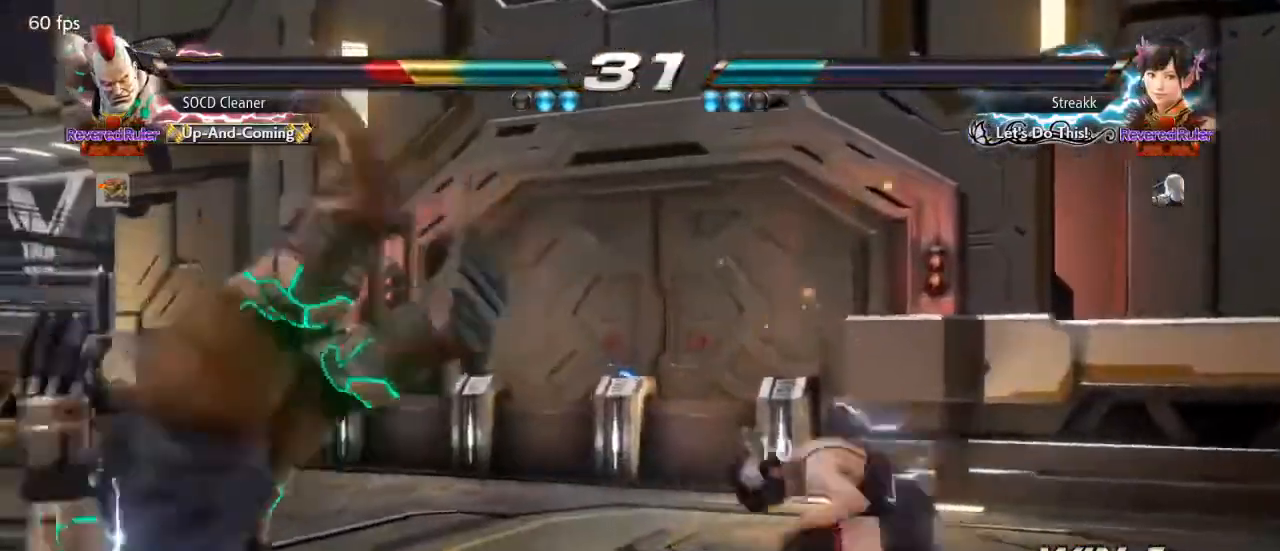
{"buttons": [], "events": [[33, "CROSS", "up"]]}
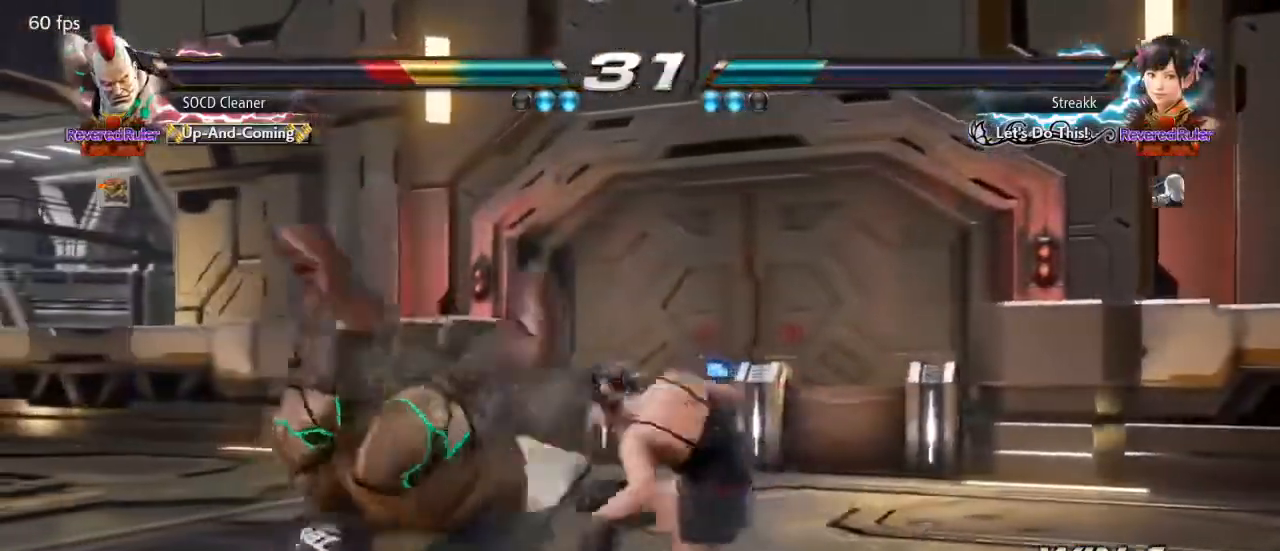
{"buttons": [], "events": []}
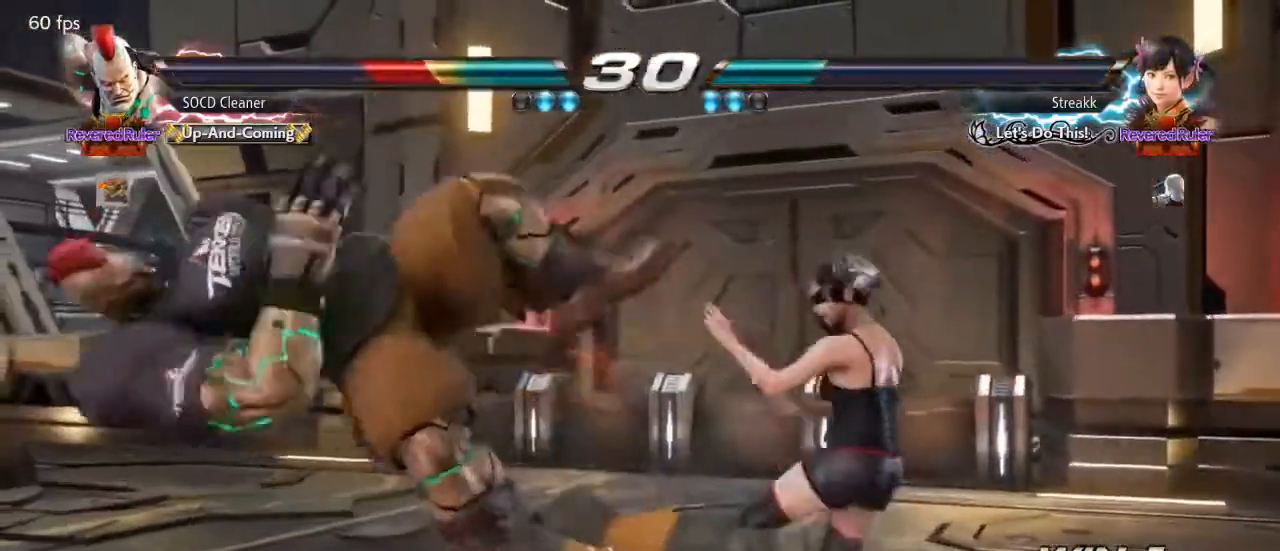
{"buttons": ["CROSS", "CIRCLE", "DPAD_LEFT"], "events": [[100, "DPAD_DOWN", "down"], [100, "DPAD_LEFT", "down"], [167, "CROSS", "down"], [200, "CIRCLE", "down"], [433, "DPAD_DOWN", "up"]]}
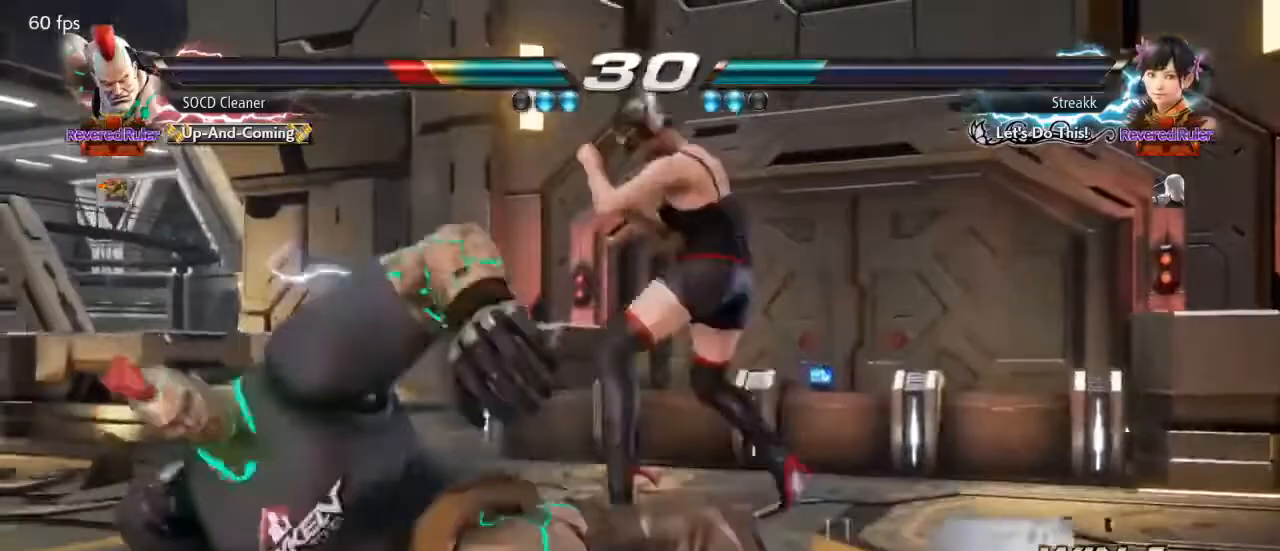
{"buttons": ["DPAD_LEFT"], "events": [[33, "CIRCLE", "up"], [33, "CROSS", "up"]]}
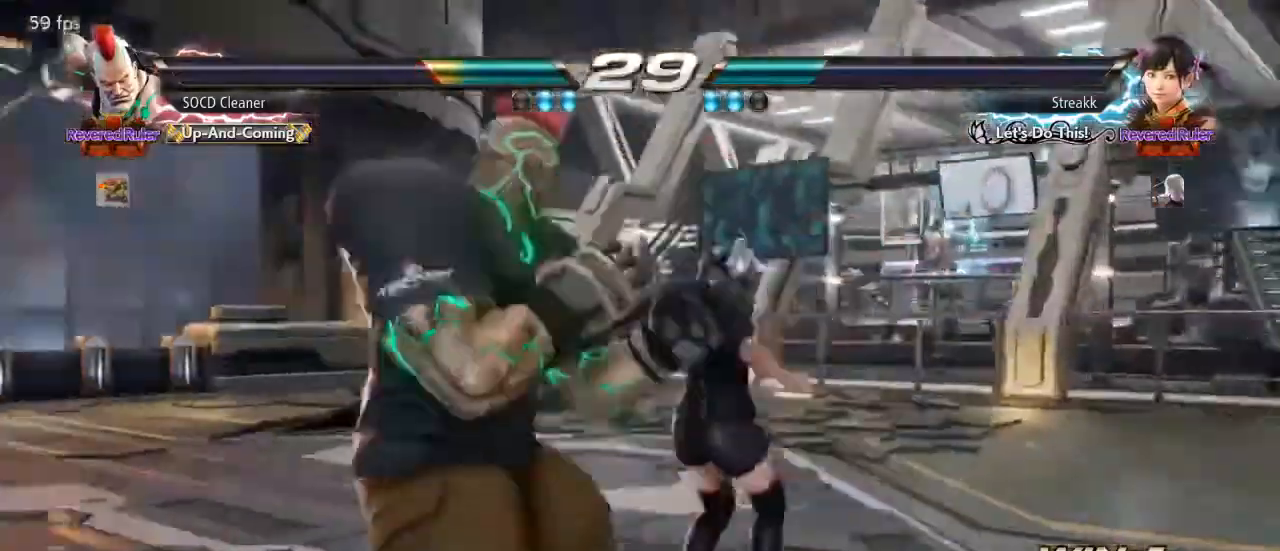
{"buttons": ["TRIANGLE", "DPAD_DOWN", "DPAD_RIGHT"], "events": [[367, "DPAD_LEFT", "up"], [433, "DPAD_DOWN", "down"], [433, "DPAD_RIGHT", "down"], [433, "TRIANGLE", "down"]]}
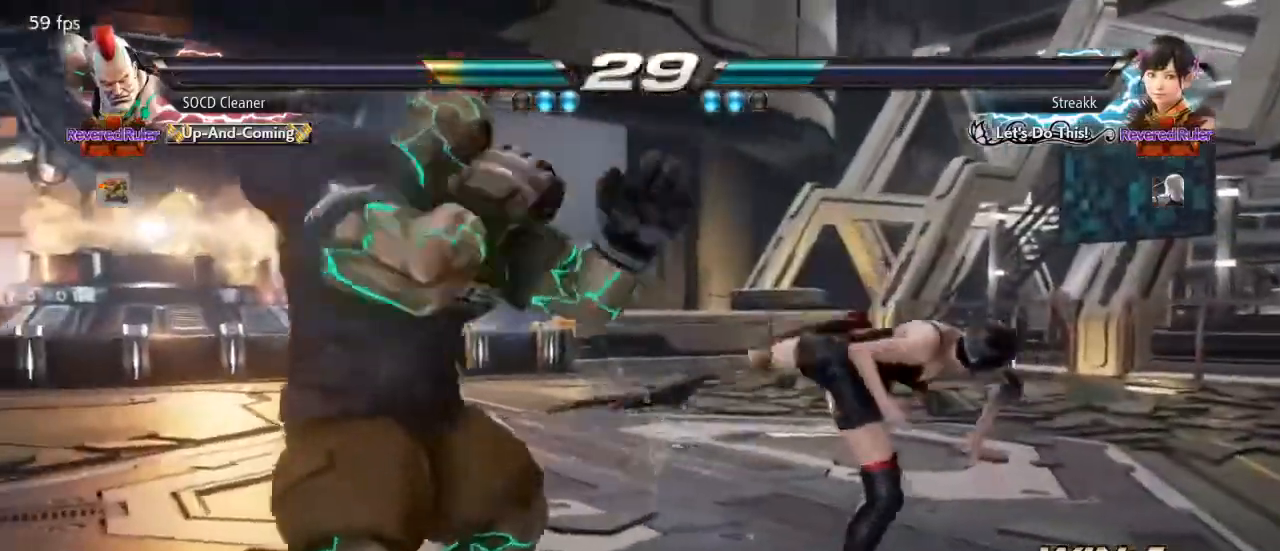
{"buttons": [], "events": [[33, "DPAD_DOWN", "up"], [33, "DPAD_RIGHT", "up"], [67, "DPAD_LEFT", "down"], [67, "TRIANGLE", "up"], [267, "DPAD_LEFT", "up"]]}
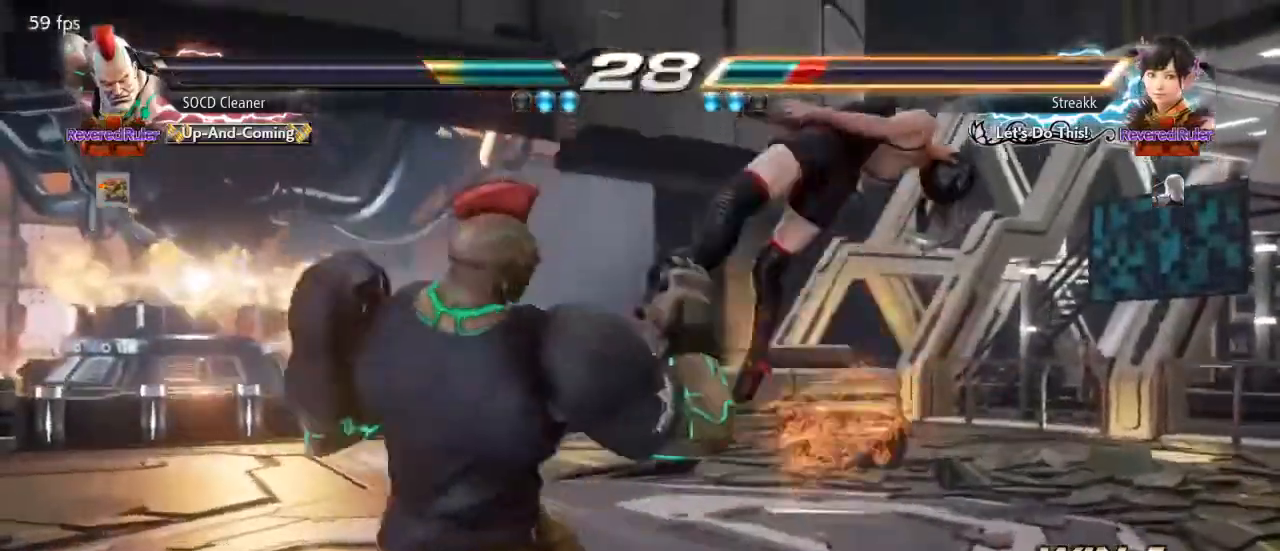
{"buttons": ["DPAD_LEFT"], "events": [[67, "DPAD_RIGHT", "down"], [100, "CIRCLE", "down"], [167, "DPAD_RIGHT", "up"], [200, "CIRCLE", "up"], [267, "DPAD_LEFT", "down"]]}
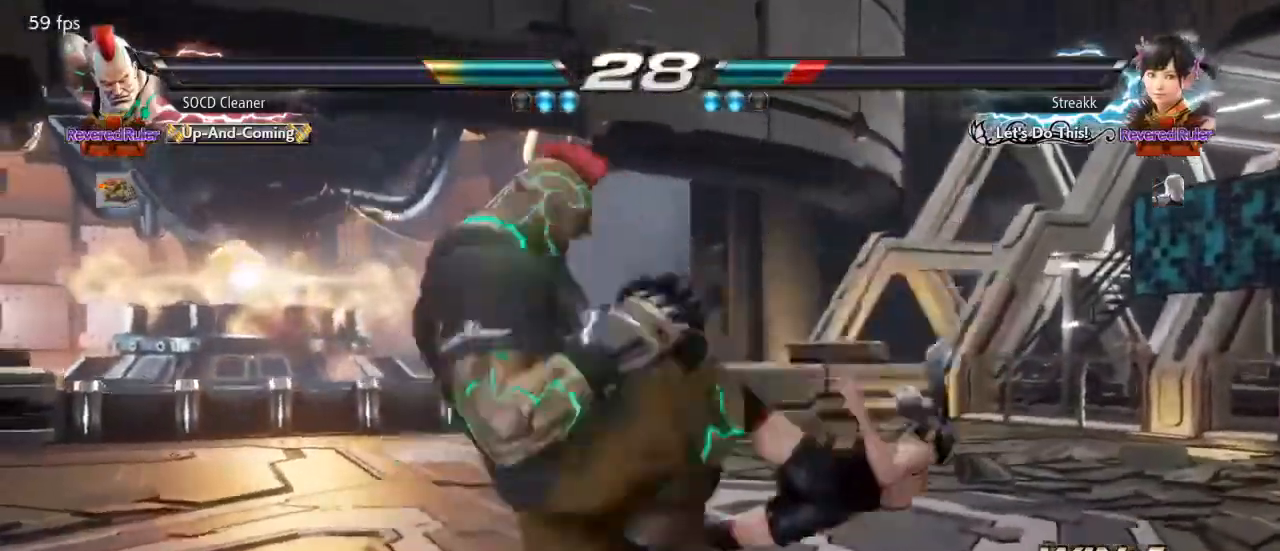
{"buttons": ["DPAD_DOWN", "DPAD_RIGHT"], "events": [[300, "SQUARE", "down"], [433, "DPAD_LEFT", "up"], [433, "SQUARE", "up"], [467, "DPAD_DOWN", "down"], [467, "DPAD_RIGHT", "down"]]}
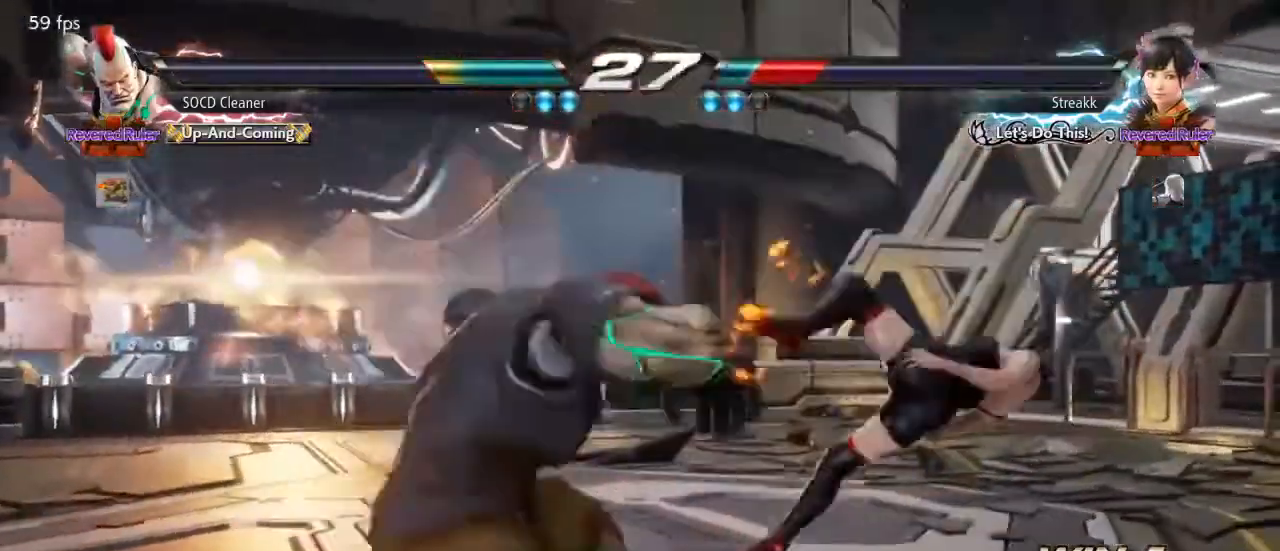
{"buttons": ["DPAD_DOWN", "DPAD_RIGHT"], "events": []}
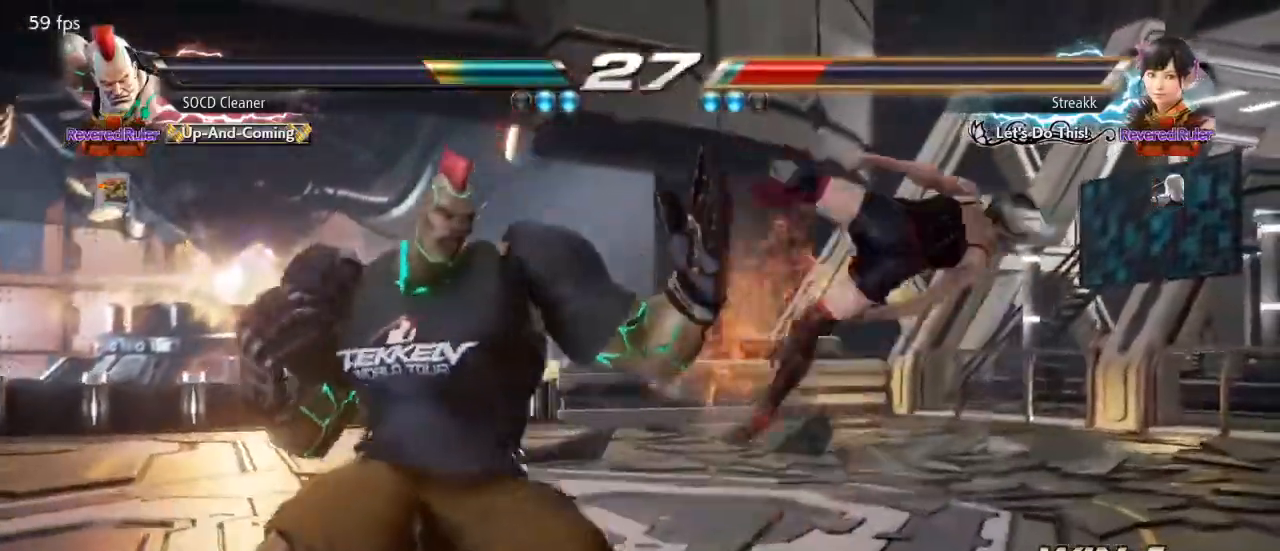
{"buttons": ["SQUARE", "DPAD_DOWN", "DPAD_RIGHT"], "events": [[33, "SQUARE", "down"], [67, "SQUARE", "up"], [167, "SQUARE", "down"], [233, "SQUARE", "up"], [333, "SQUARE", "down"], [400, "SQUARE", "up"], [467, "SQUARE", "down"]]}
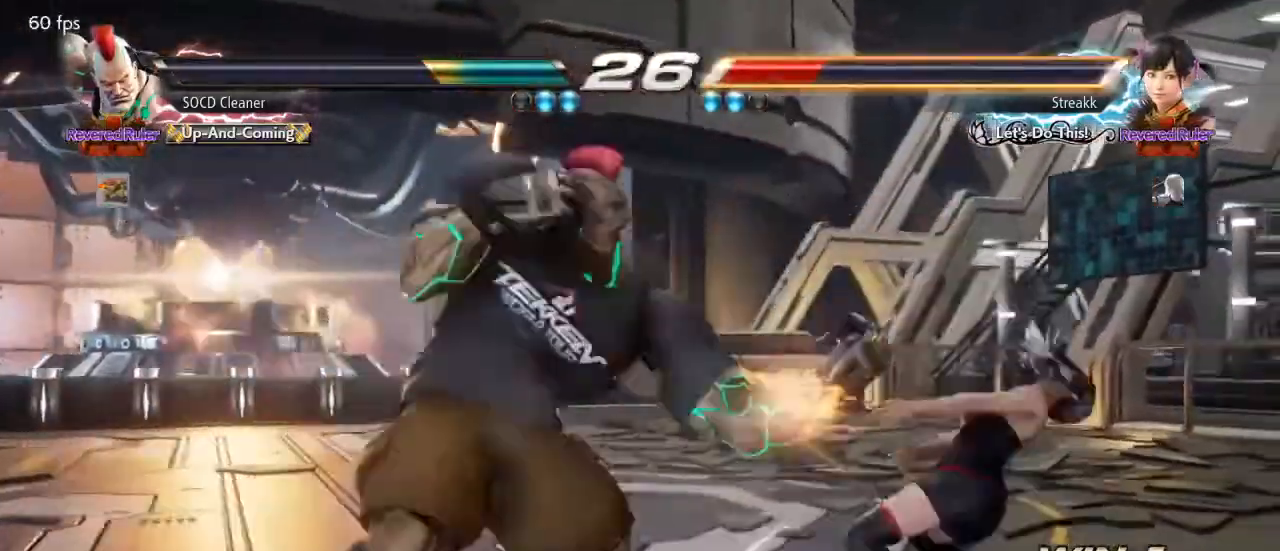
{"buttons": ["SQUARE", "DPAD_DOWN", "DPAD_RIGHT"], "events": [[67, "SQUARE", "up"], [233, "SQUARE", "down"], [300, "SQUARE", "up"], [400, "SQUARE", "down"]]}
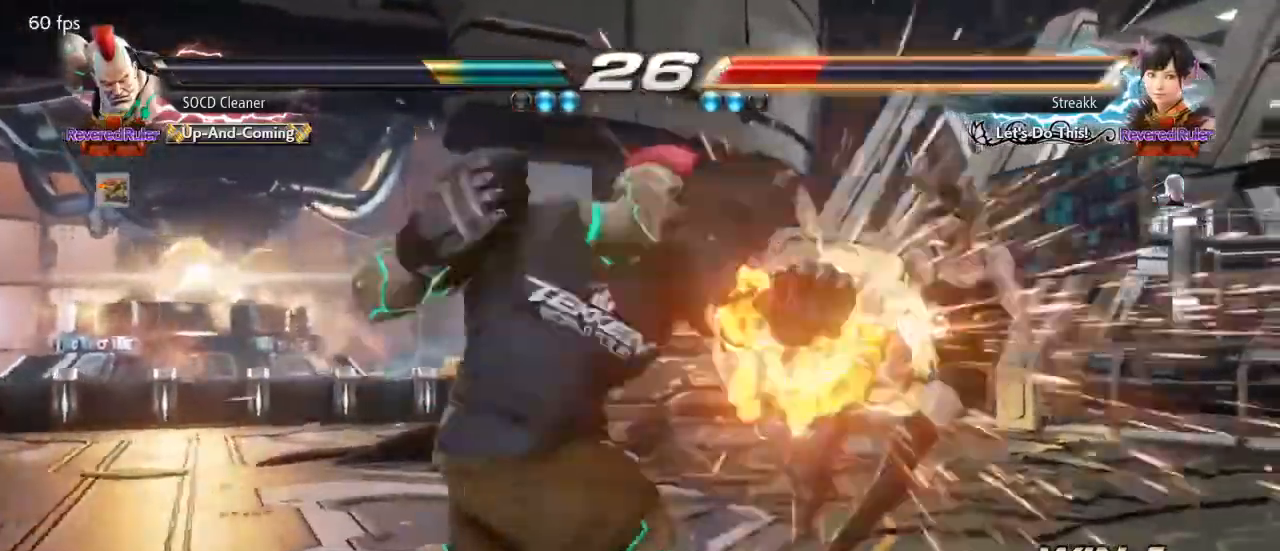
{"buttons": [], "events": [[133, "DPAD_DOWN", "up"], [133, "DPAD_RIGHT", "up"], [233, "SQUARE", "up"]]}
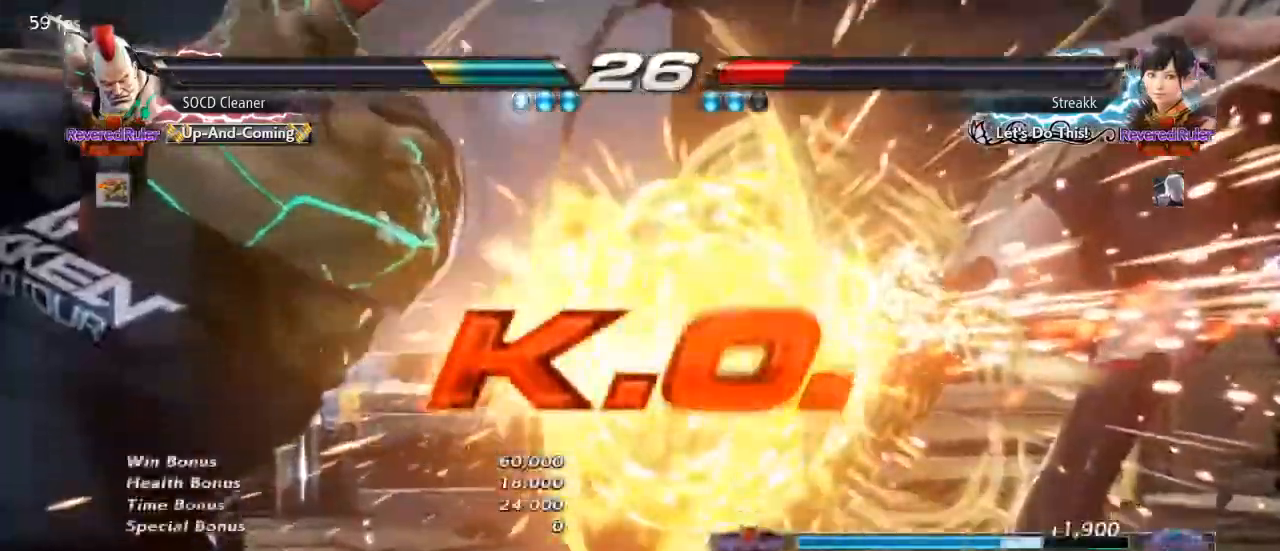
{"buttons": [], "events": []}
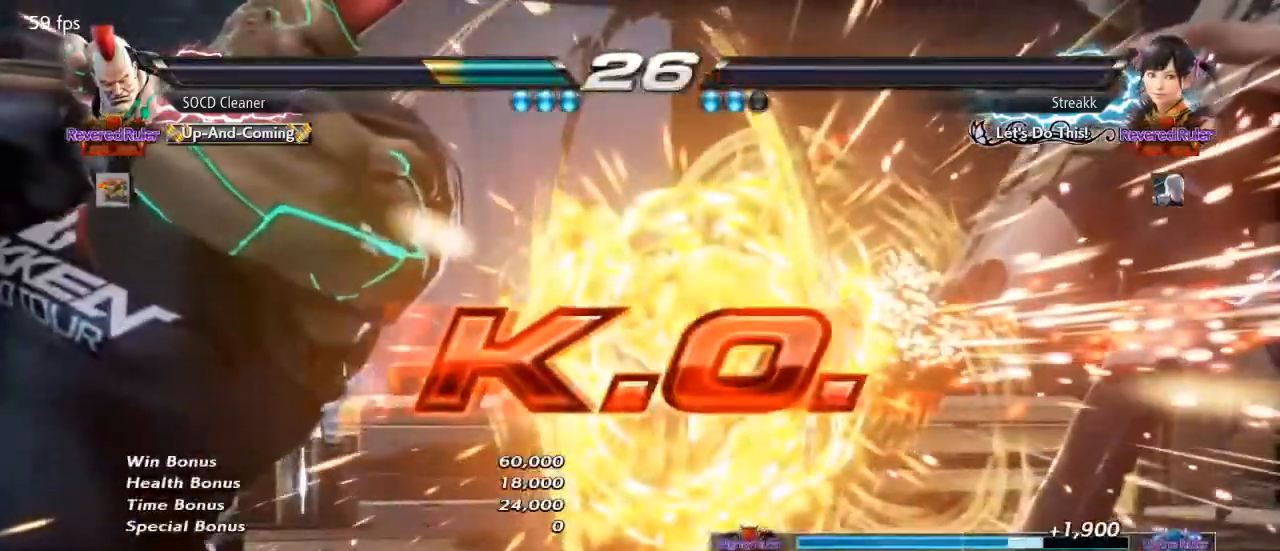
{"buttons": [], "events": []}
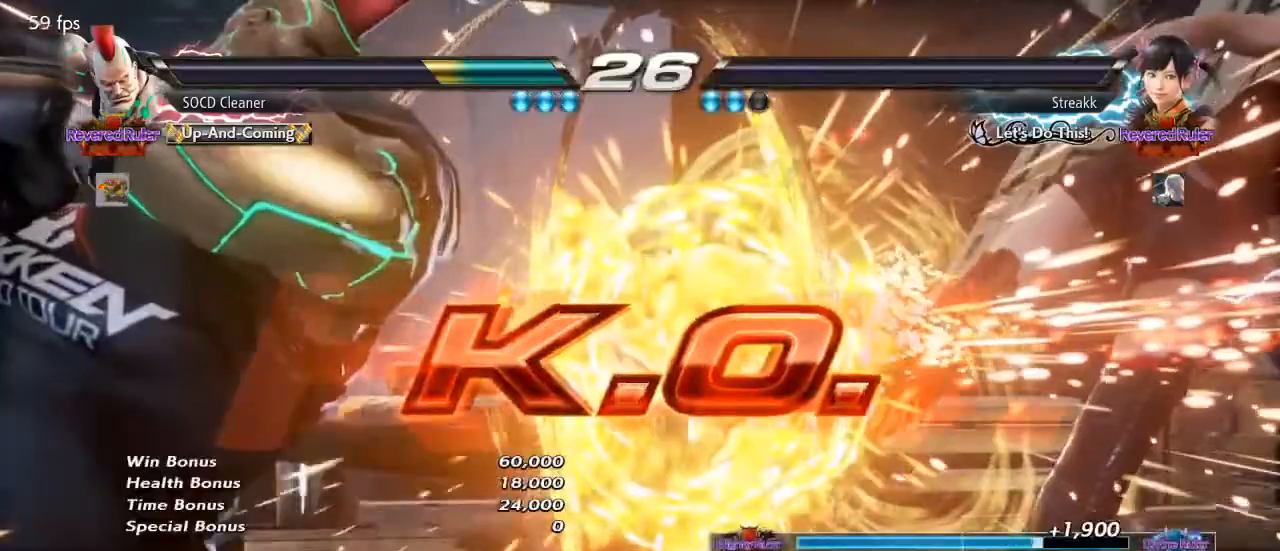
{"buttons": [], "events": []}
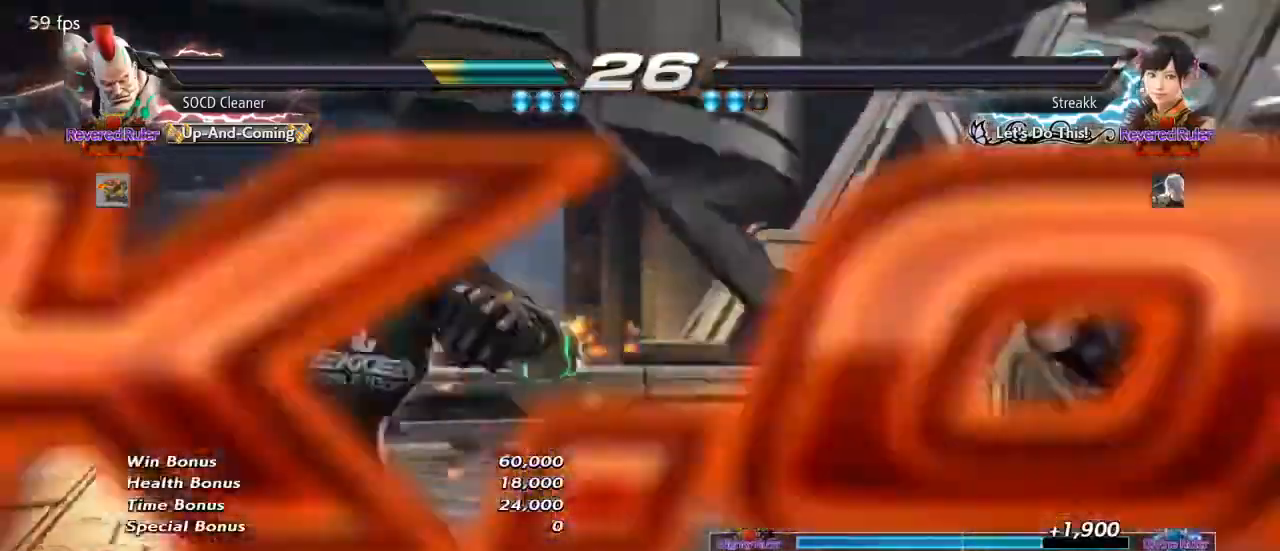
{"buttons": [], "events": [[200, "DPAD_RIGHT", "down"], [233, "DPAD_RIGHT", "up"], [300, "DPAD_RIGHT", "down"], [367, "CIRCLE", "down"], [467, "DPAD_RIGHT", "up"], [500, "CIRCLE", "up"]]}
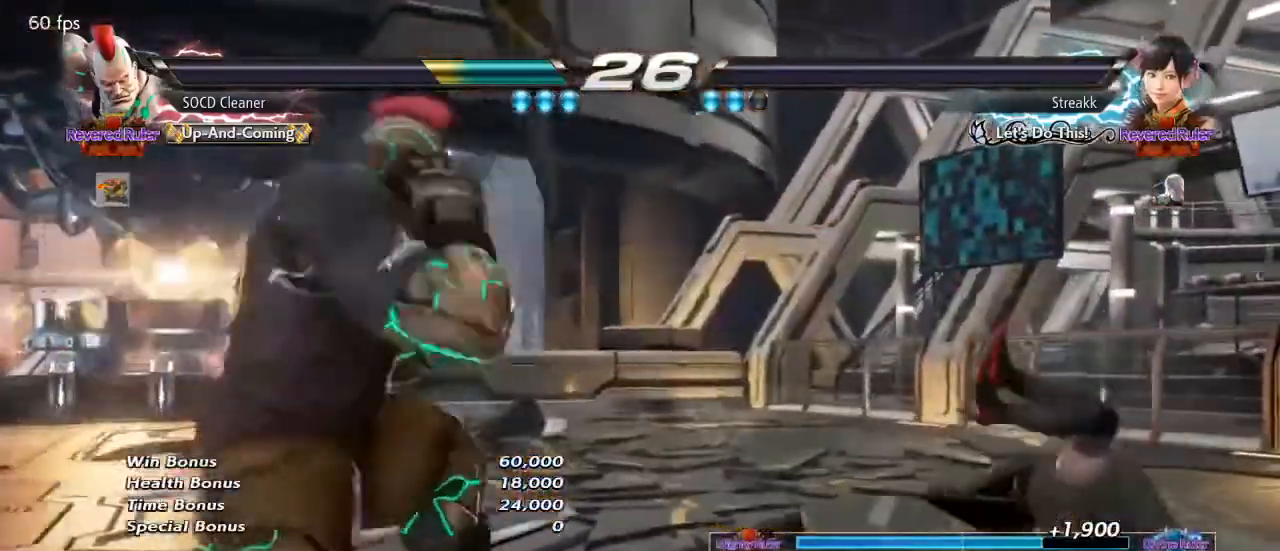
{"buttons": [], "events": [[100, "SQUARE", "down"], [500, "SQUARE", "up"]]}